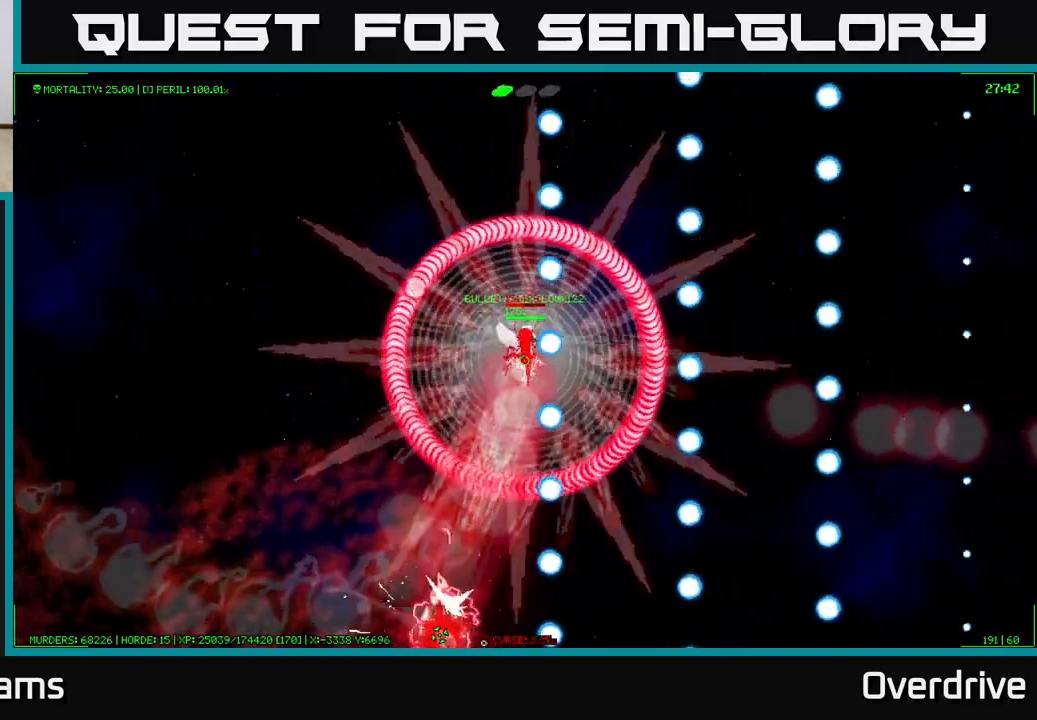
Gameplay with a controller (Xbox layout); each line is a JSON object with the inputs held at the frame after it. "events" lists button and stick changes between this image and that frame as [ms after this image, input, new state], when the widget could be followed in between.
{"buttons": [], "left_stick": "center", "right_stick": "center", "events": [[167, "left_stick", "center"]]}
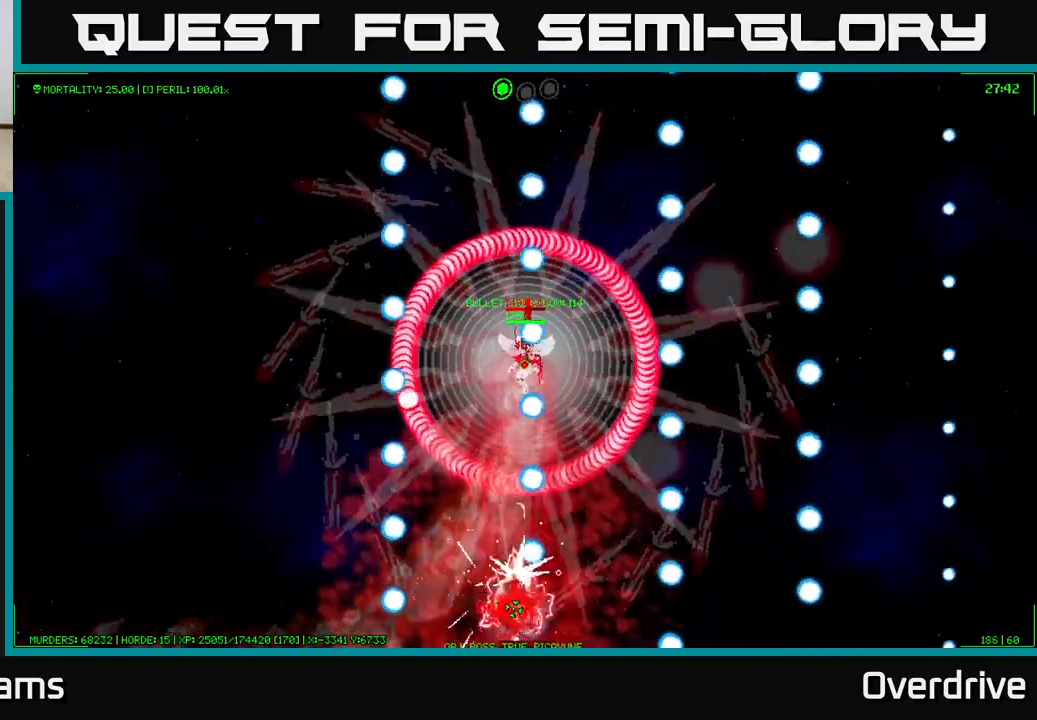
{"buttons": [], "left_stick": "center", "right_stick": "center", "events": [[67, "left_stick", "down"], [217, "left_stick", "center"]]}
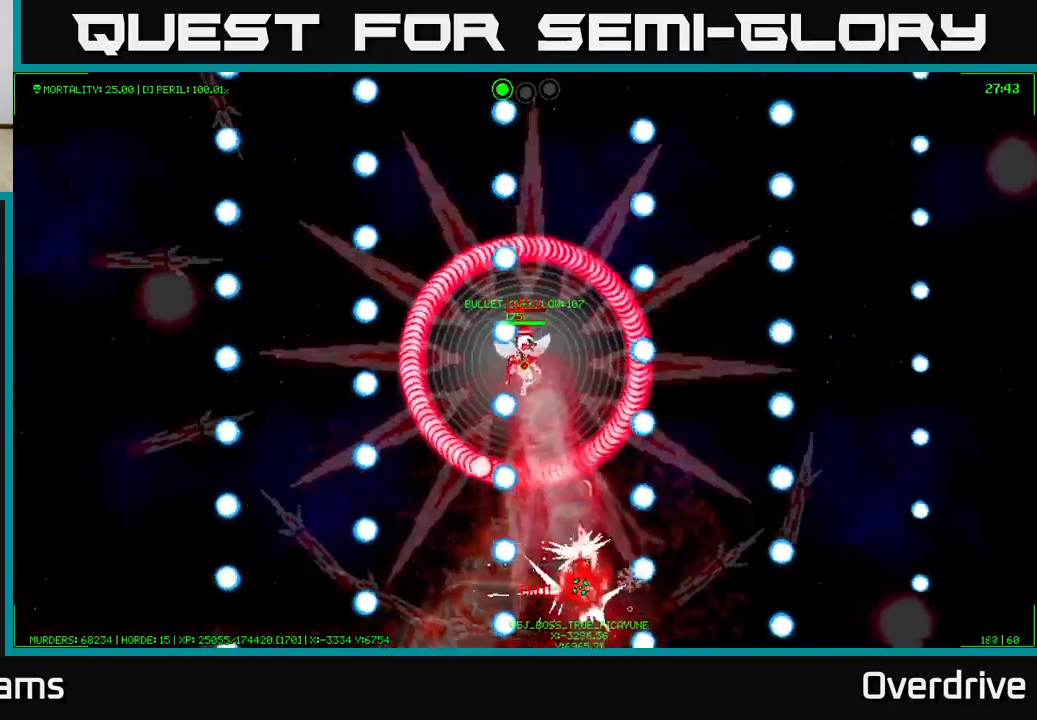
{"buttons": [], "left_stick": "center", "right_stick": "center", "events": [[67, "left_stick", "down"], [300, "left_stick", "center"]]}
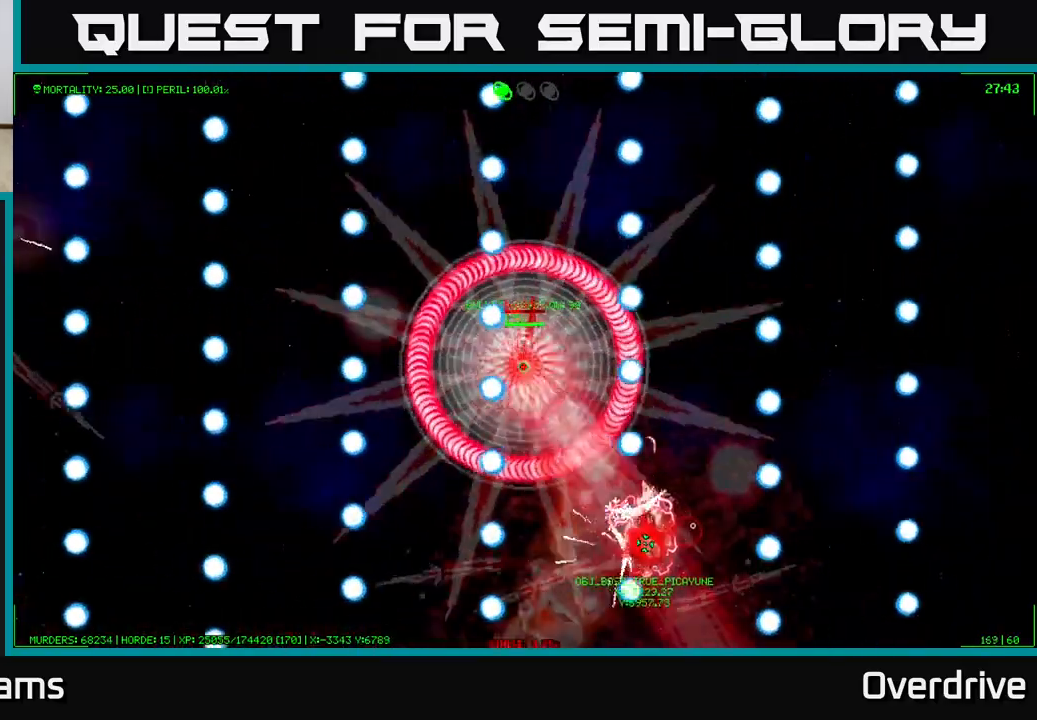
{"buttons": [], "left_stick": "down", "right_stick": "center", "events": [[83, "left_stick", "up"], [267, "left_stick", "center"], [500, "left_stick", "down"]]}
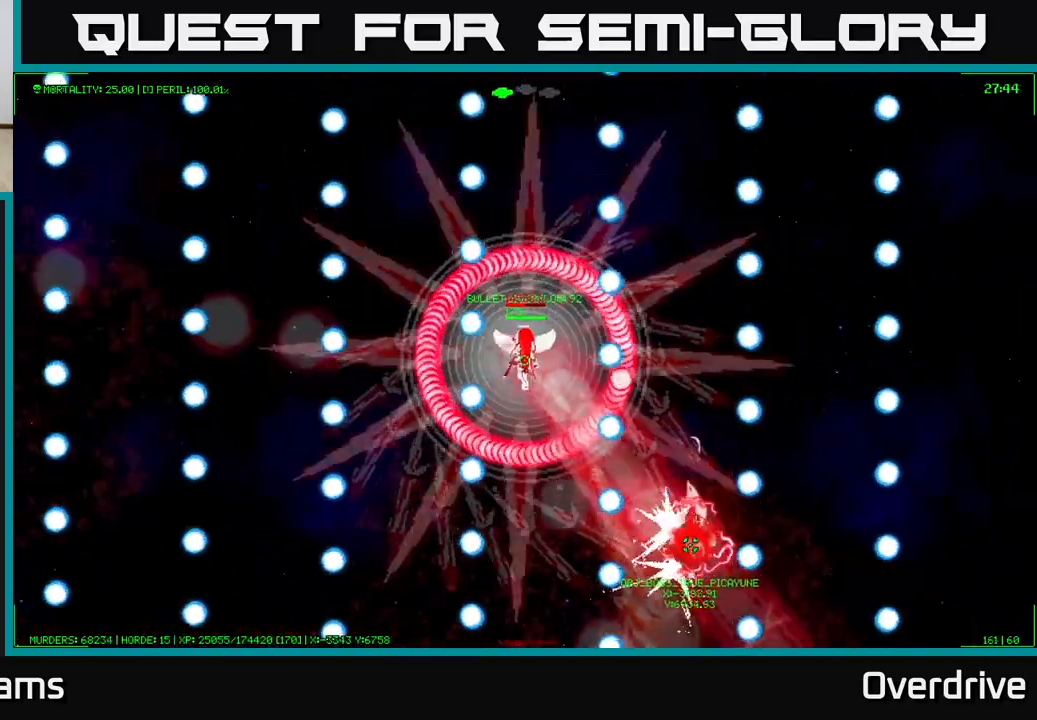
{"buttons": [], "left_stick": "up", "right_stick": "center", "events": [[200, "left_stick", "center"], [450, "left_stick", "up"]]}
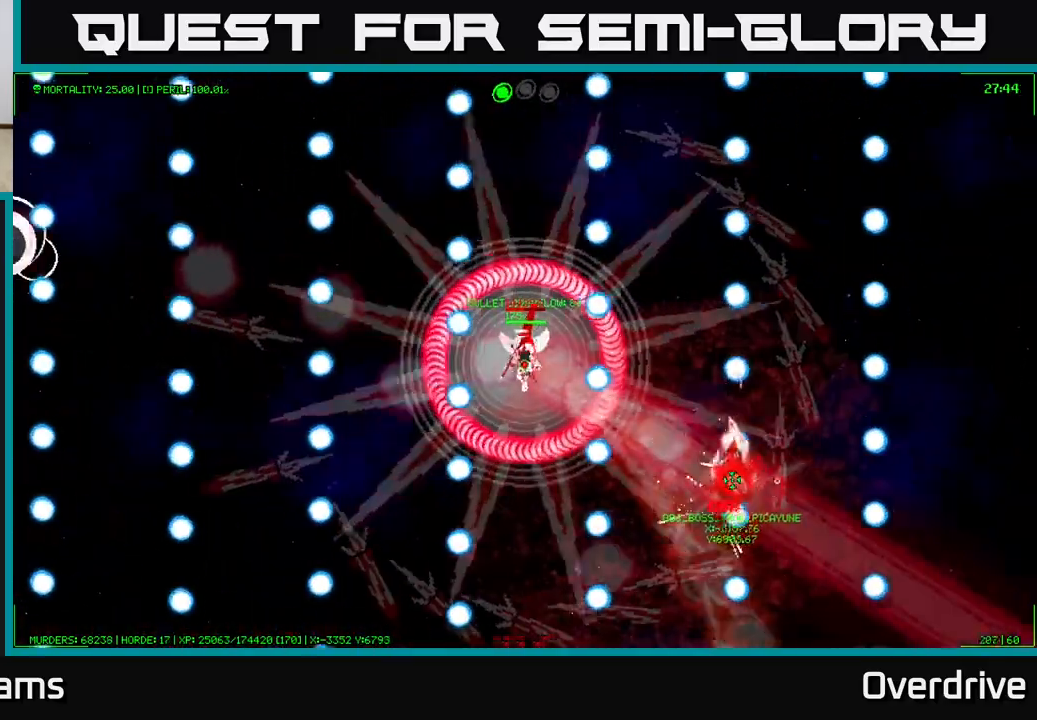
{"buttons": [], "left_stick": "up", "right_stick": "center", "events": [[100, "left_stick", "center"], [483, "left_stick", "up"]]}
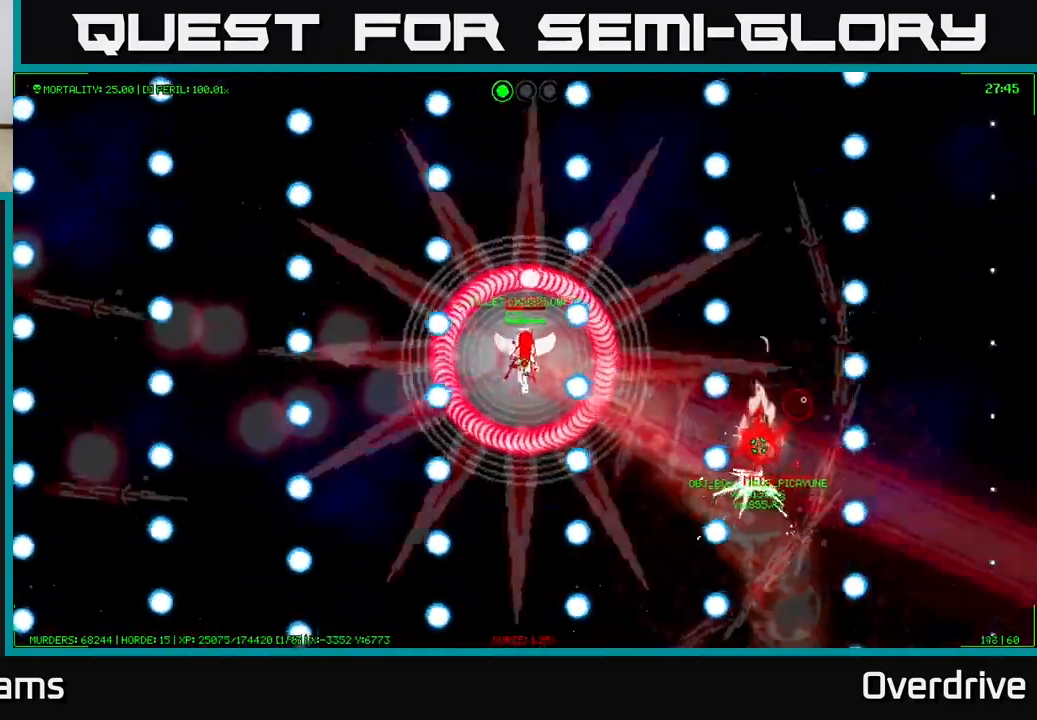
{"buttons": [], "left_stick": "center", "right_stick": "center", "events": [[83, "left_stick", "center"]]}
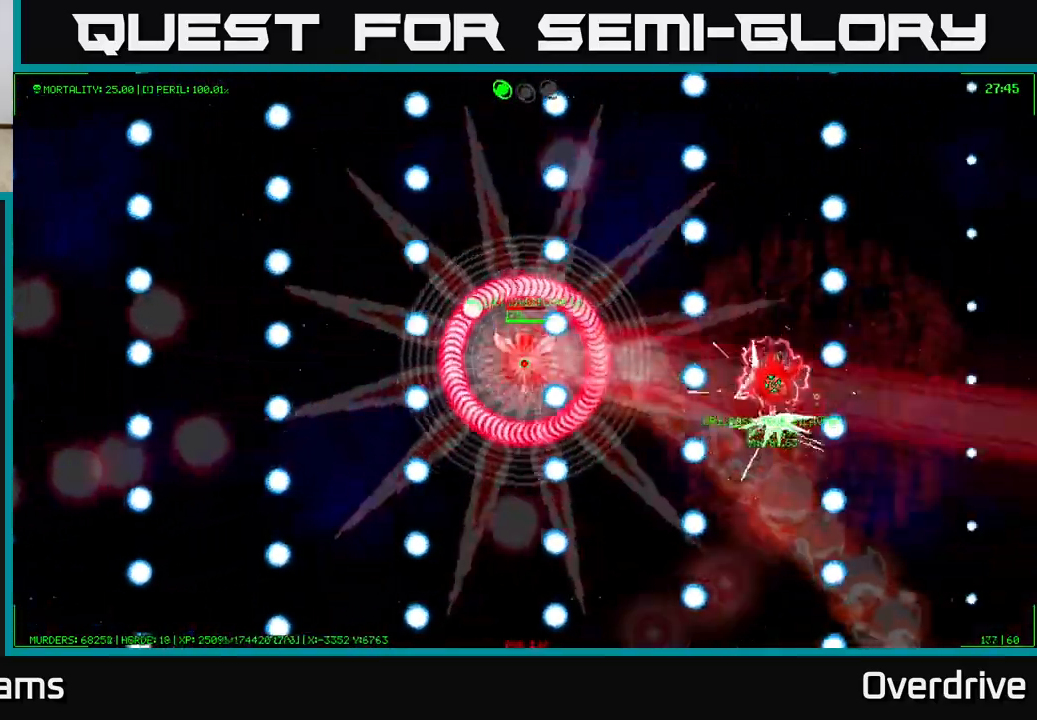
{"buttons": [], "left_stick": "up", "right_stick": "center", "events": [[483, "left_stick", "up"]]}
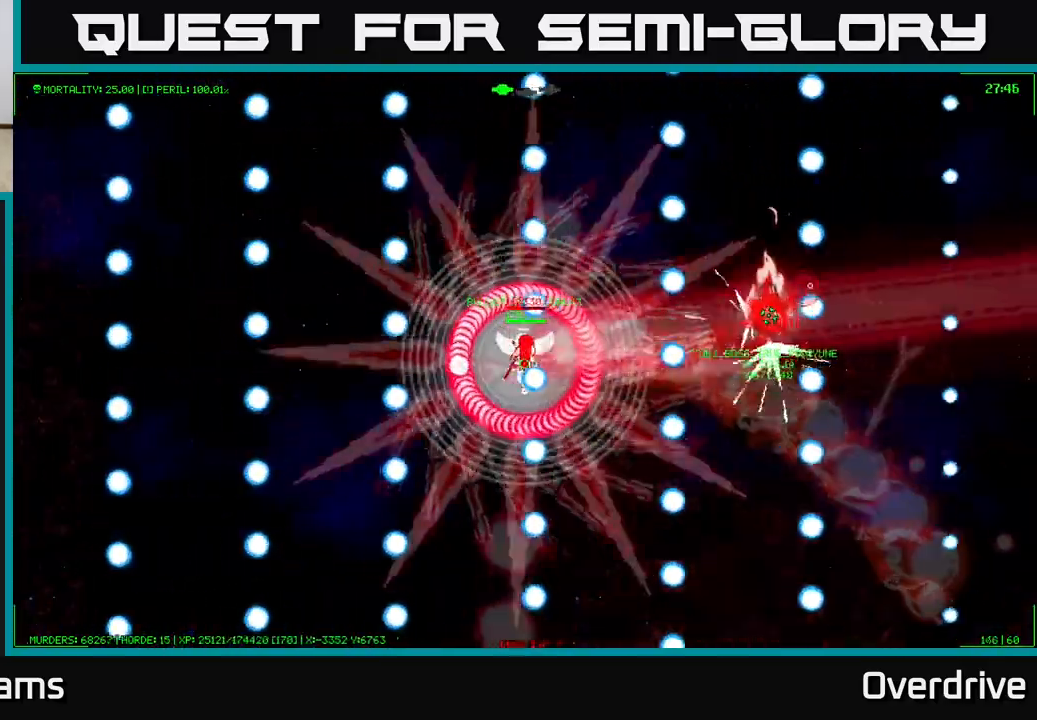
{"buttons": [], "left_stick": "center", "right_stick": "center", "events": [[150, "left_stick", "center"], [350, "left_stick", "up"], [483, "left_stick", "center"]]}
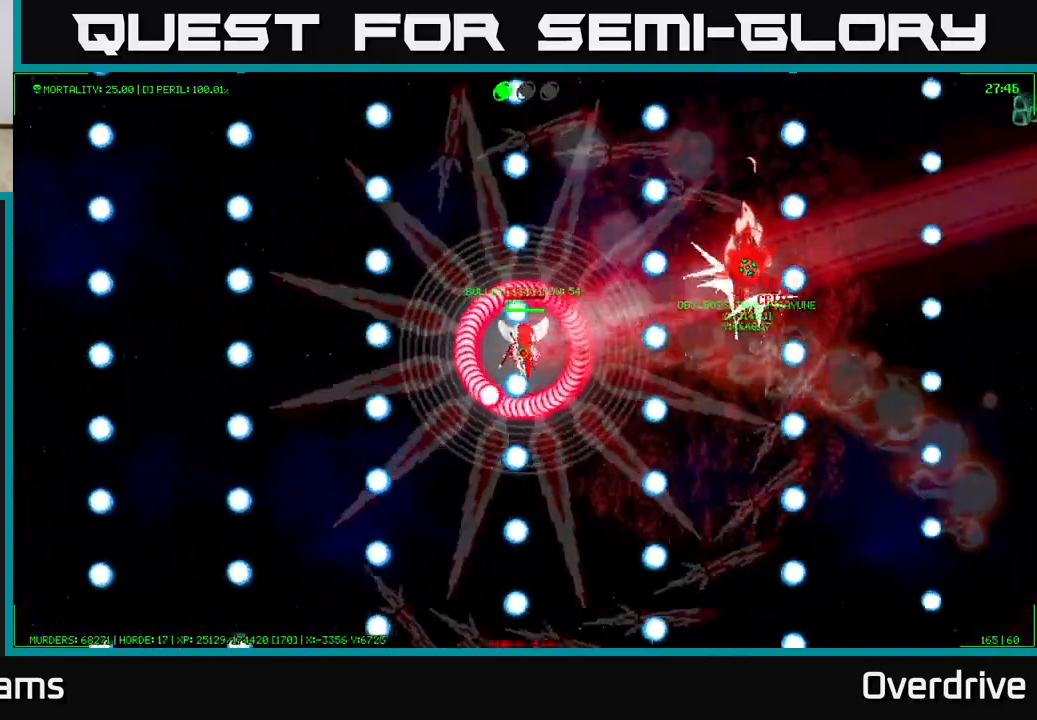
{"buttons": [], "left_stick": "center", "right_stick": "center", "events": [[183, "left_stick", "down"], [400, "left_stick", "center"]]}
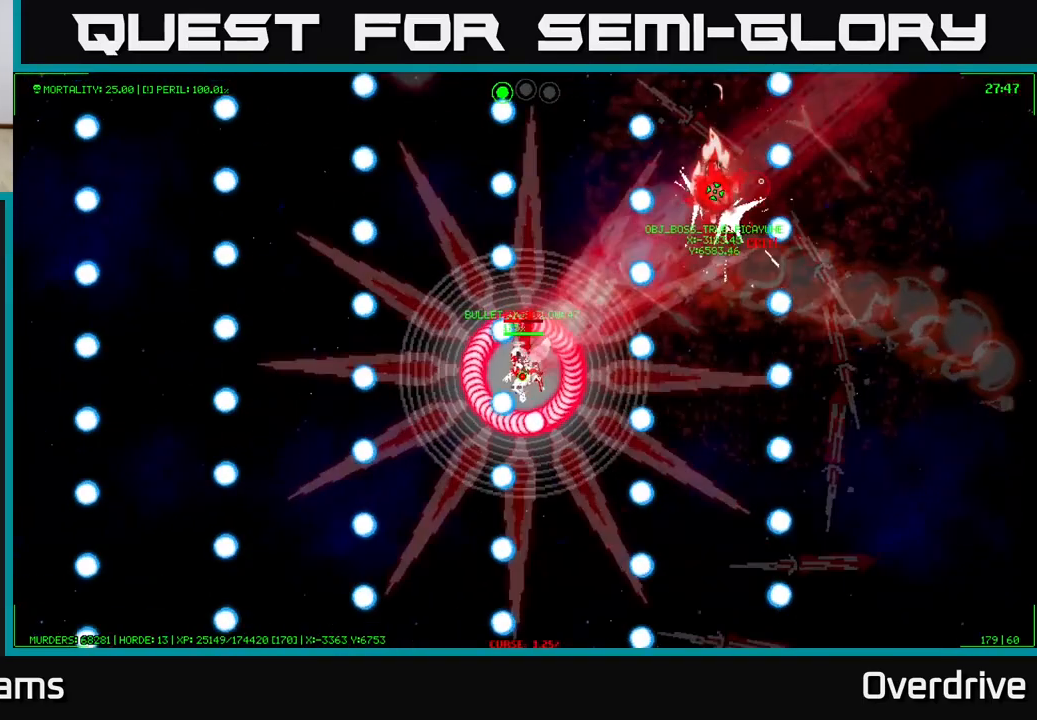
{"buttons": [], "left_stick": "center", "right_stick": "center", "events": [[317, "left_stick", "down"], [383, "left_stick", "center"]]}
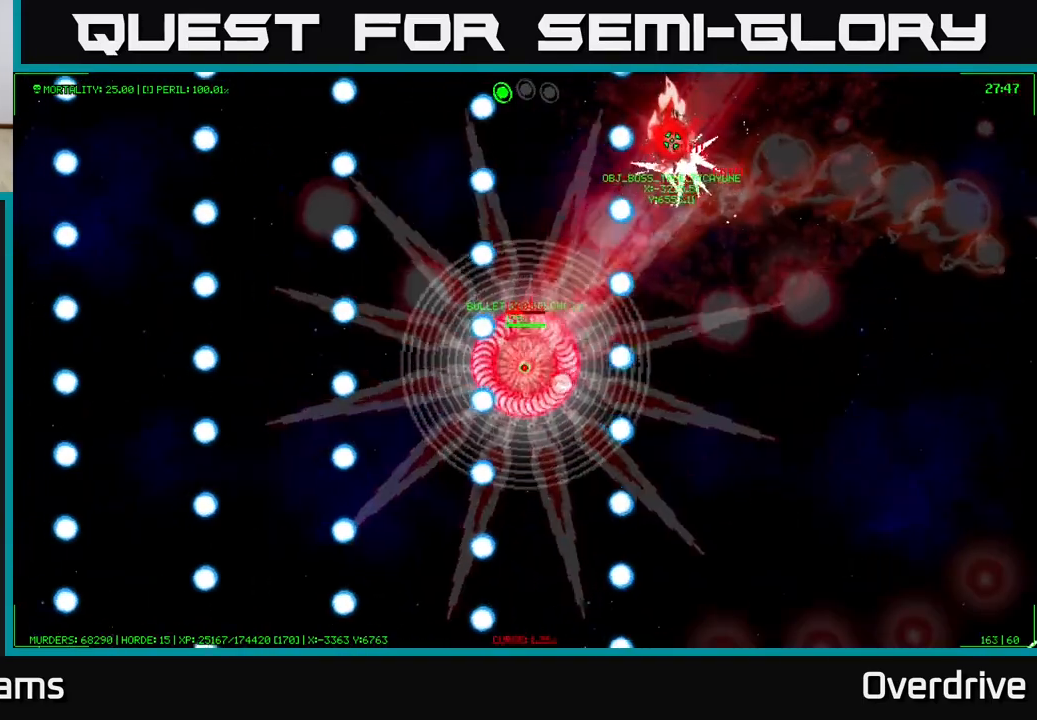
{"buttons": [], "left_stick": "center", "right_stick": "center", "events": [[67, "left_stick", "down"], [250, "left_stick", "center"]]}
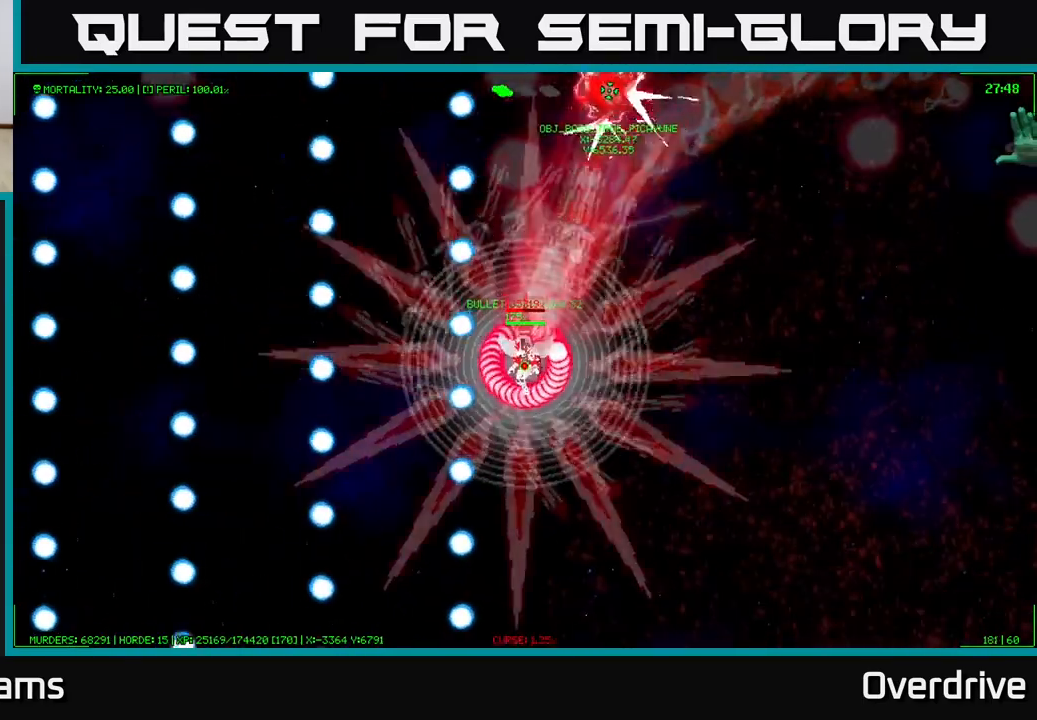
{"buttons": [], "left_stick": "up", "right_stick": "center", "events": [[50, "left_stick", "up"]]}
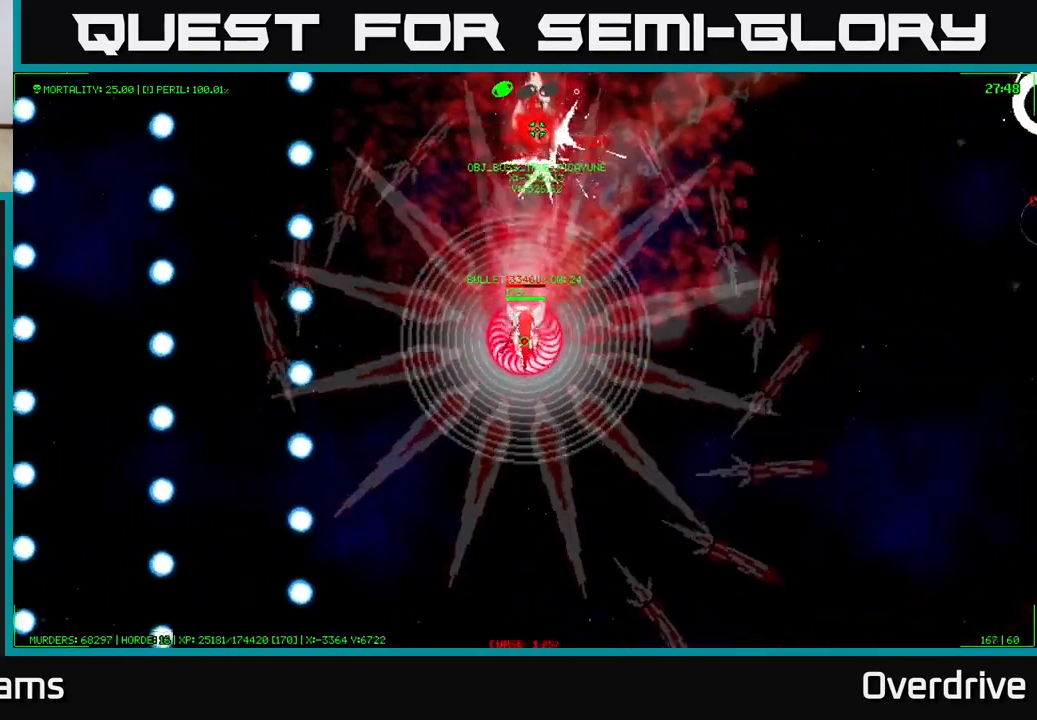
{"buttons": [], "left_stick": "center", "right_stick": "center", "events": [[67, "left_stick", "center"]]}
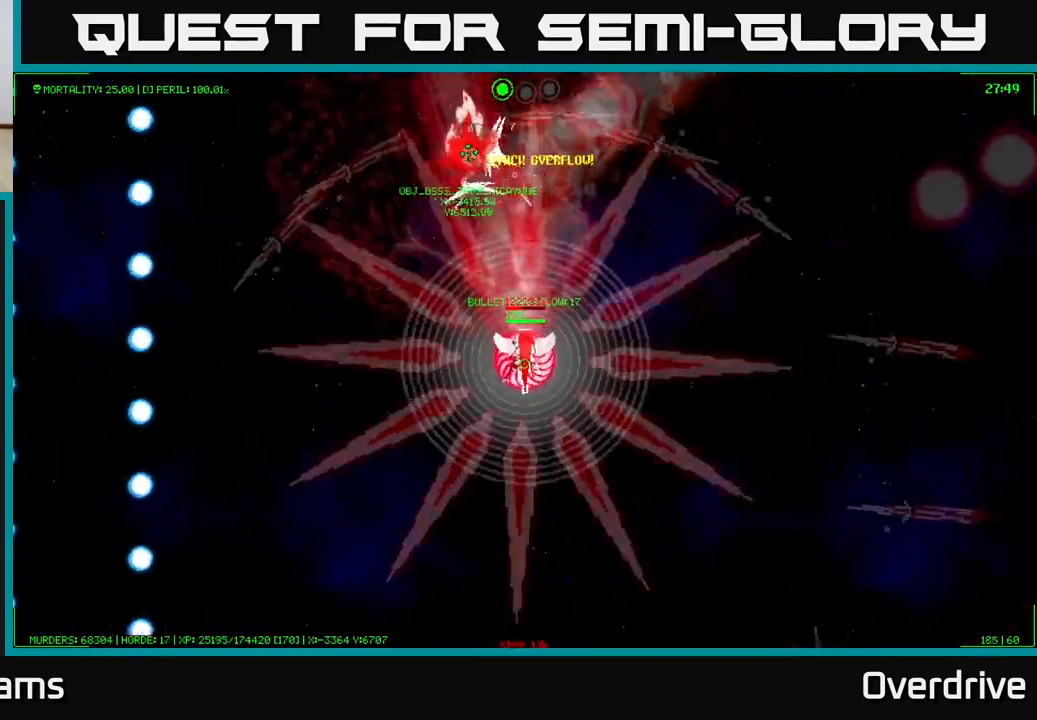
{"buttons": [], "left_stick": "center", "right_stick": "center", "events": []}
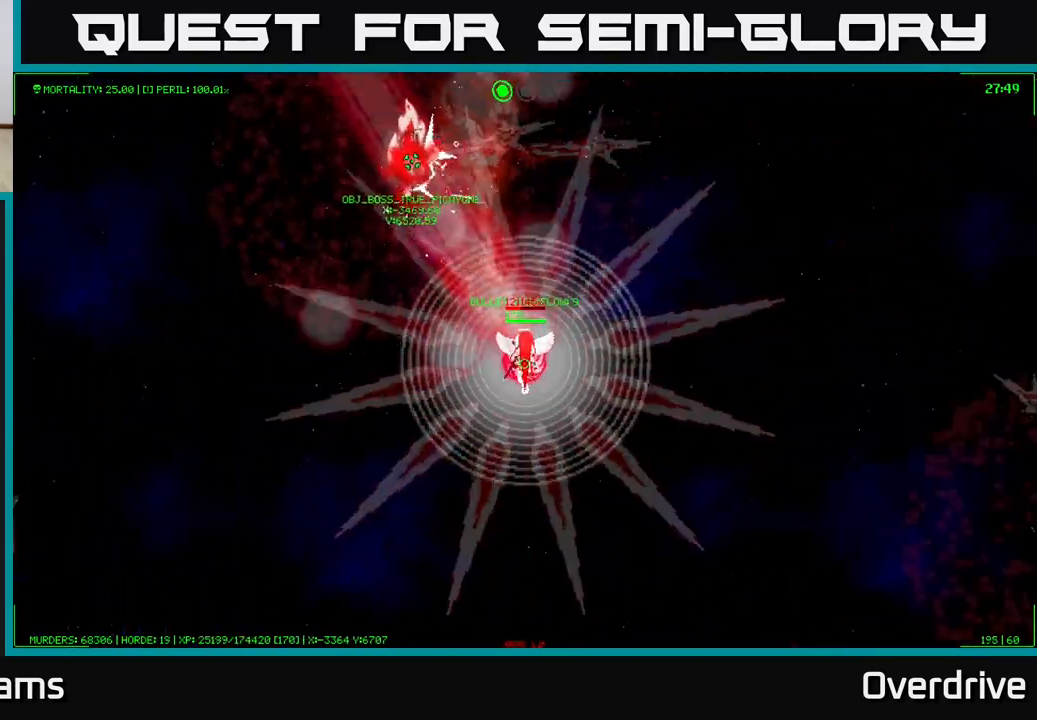
{"buttons": [], "left_stick": "center", "right_stick": "center", "events": []}
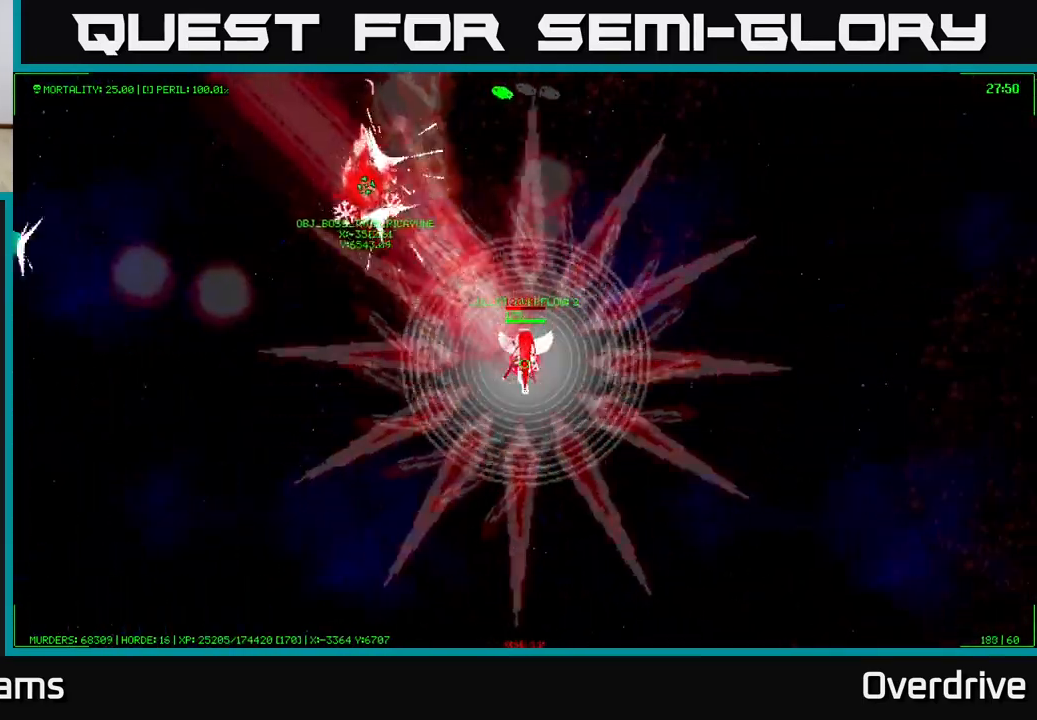
{"buttons": [], "left_stick": "center", "right_stick": "center", "events": []}
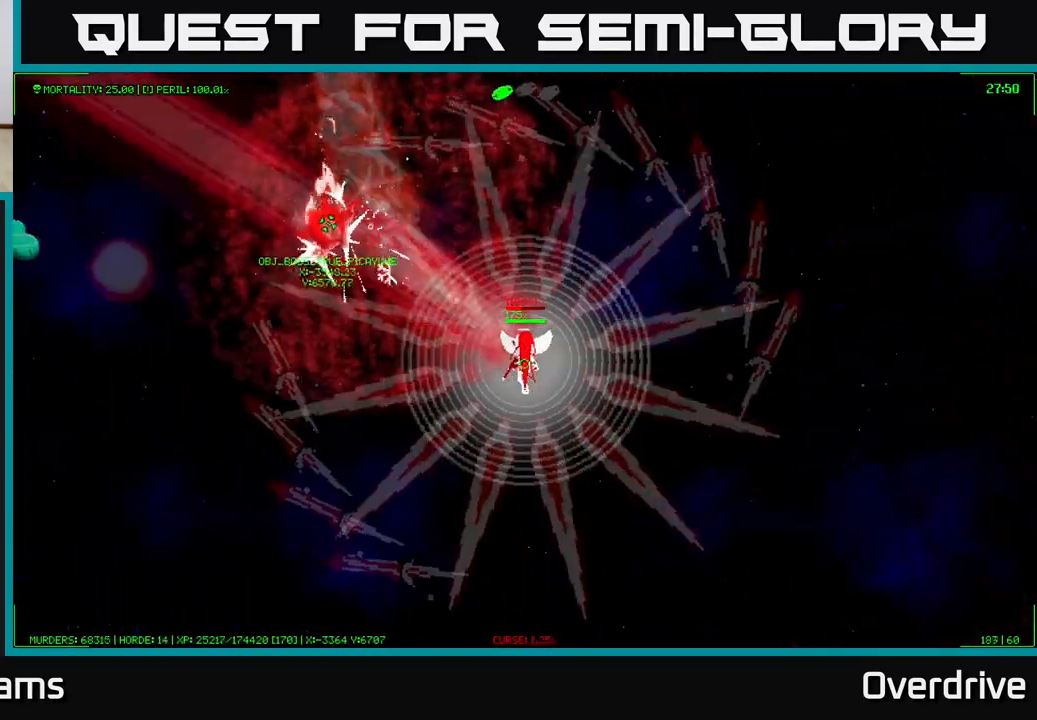
{"buttons": [], "left_stick": "center", "right_stick": "center", "events": []}
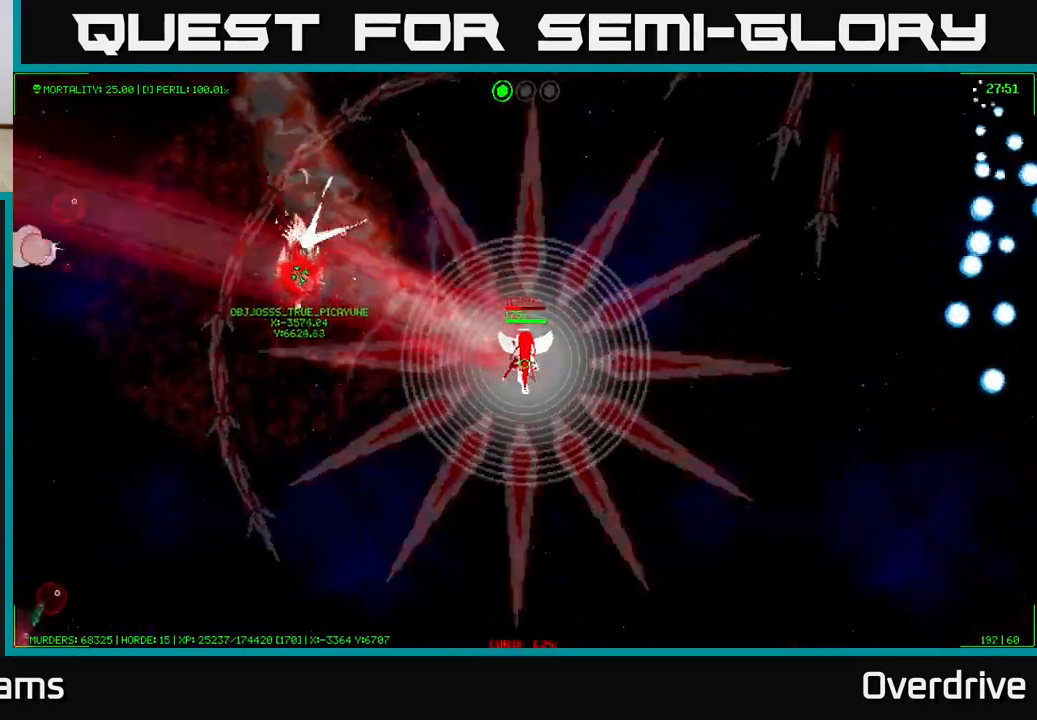
{"buttons": [], "left_stick": "down", "right_stick": "center", "events": [[367, "left_stick", "down"]]}
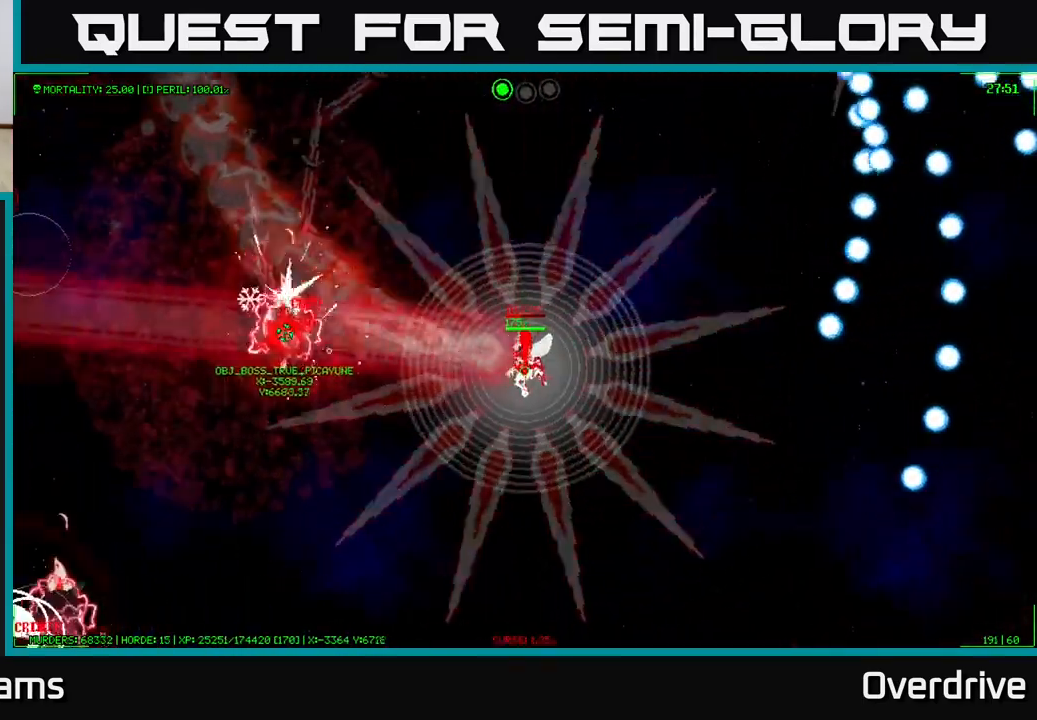
{"buttons": [], "left_stick": "down-right", "right_stick": "center", "events": [[233, "left_stick", "down-right"]]}
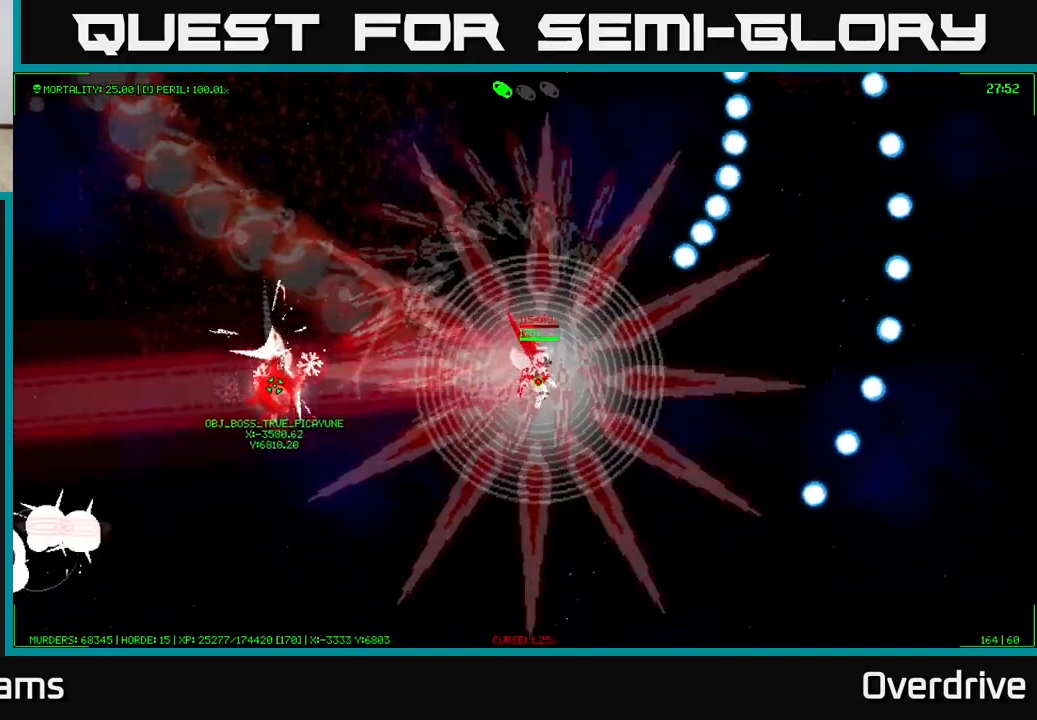
{"buttons": [], "left_stick": "up-right", "right_stick": "center", "events": [[117, "left_stick", "right"], [250, "left_stick", "up-right"]]}
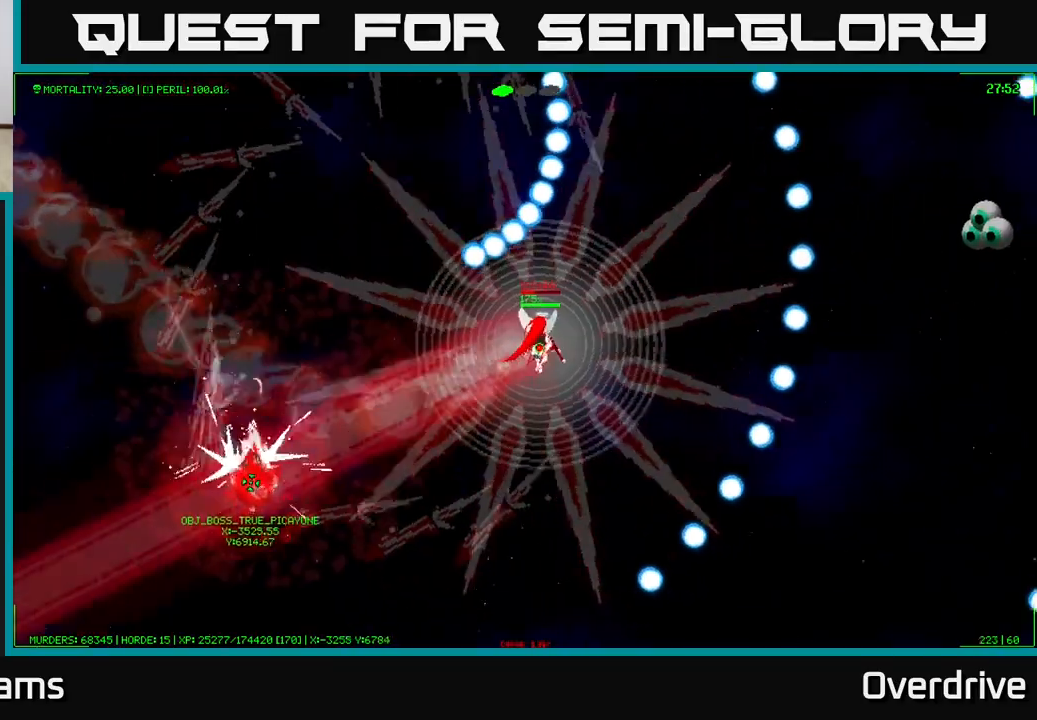
{"buttons": [], "left_stick": "up-left", "right_stick": "center", "events": [[183, "left_stick", "up"], [333, "left_stick", "up-left"]]}
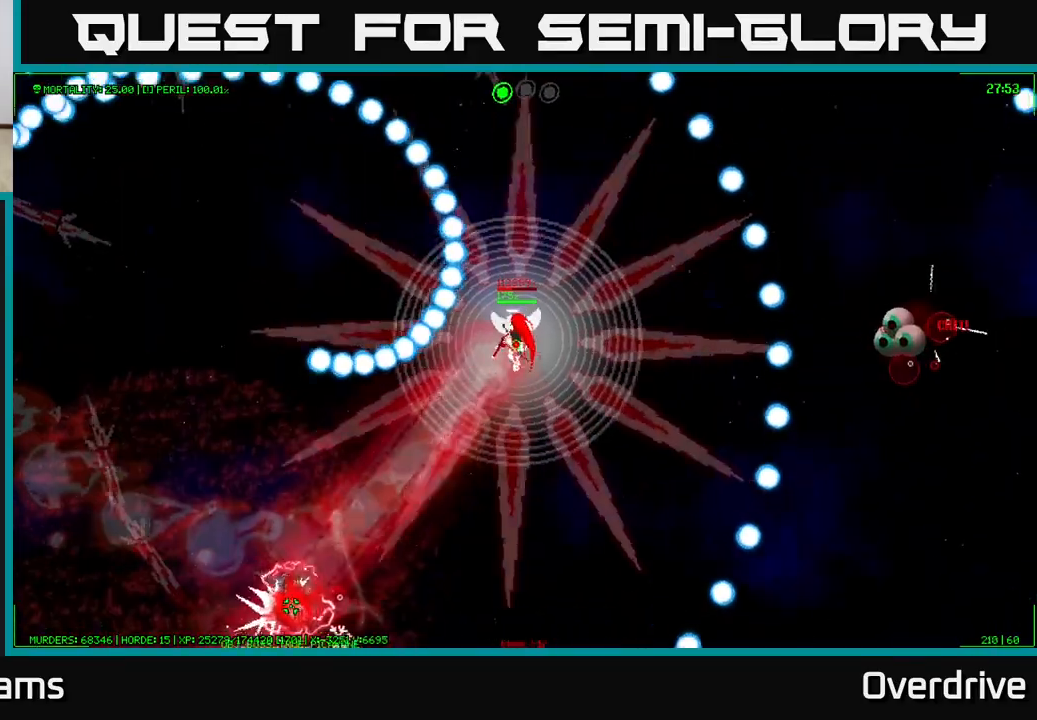
{"buttons": [], "left_stick": "up-left", "right_stick": "center", "events": []}
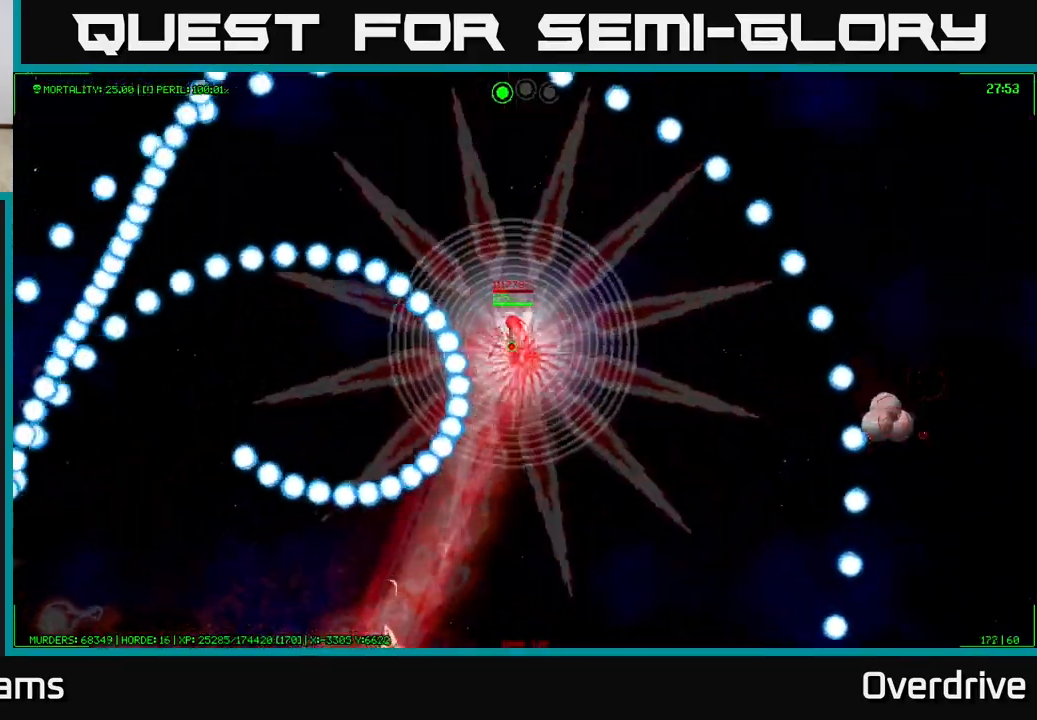
{"buttons": [], "left_stick": "left", "right_stick": "center", "events": [[433, "left_stick", "left"]]}
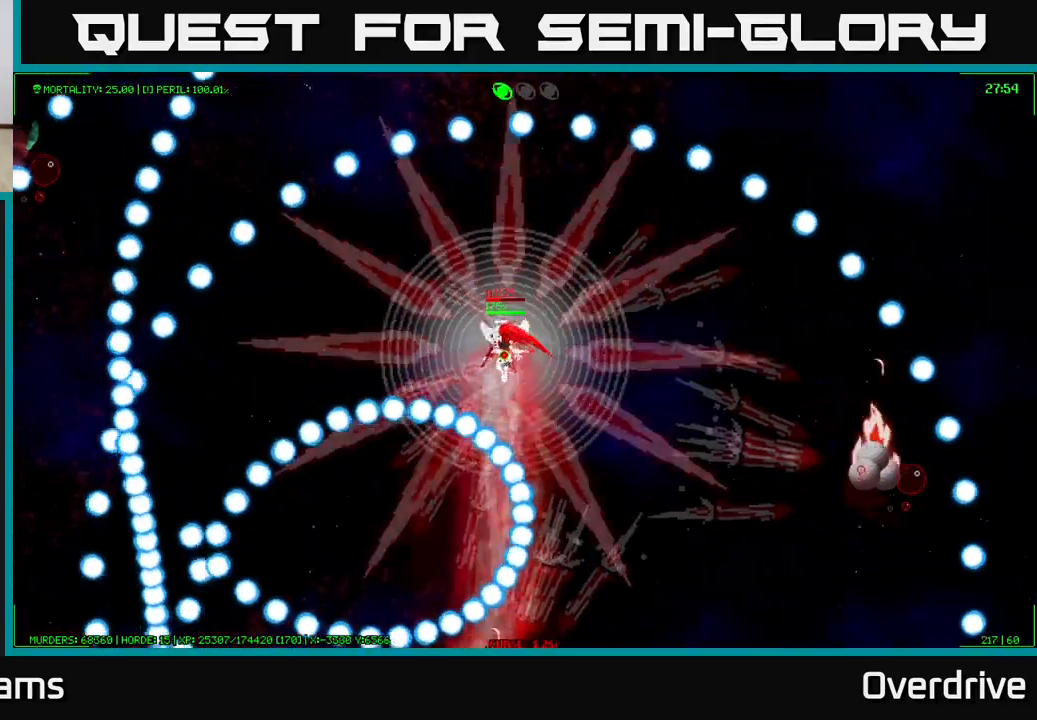
{"buttons": [], "left_stick": "down-left", "right_stick": "center", "events": [[200, "left_stick", "down-left"]]}
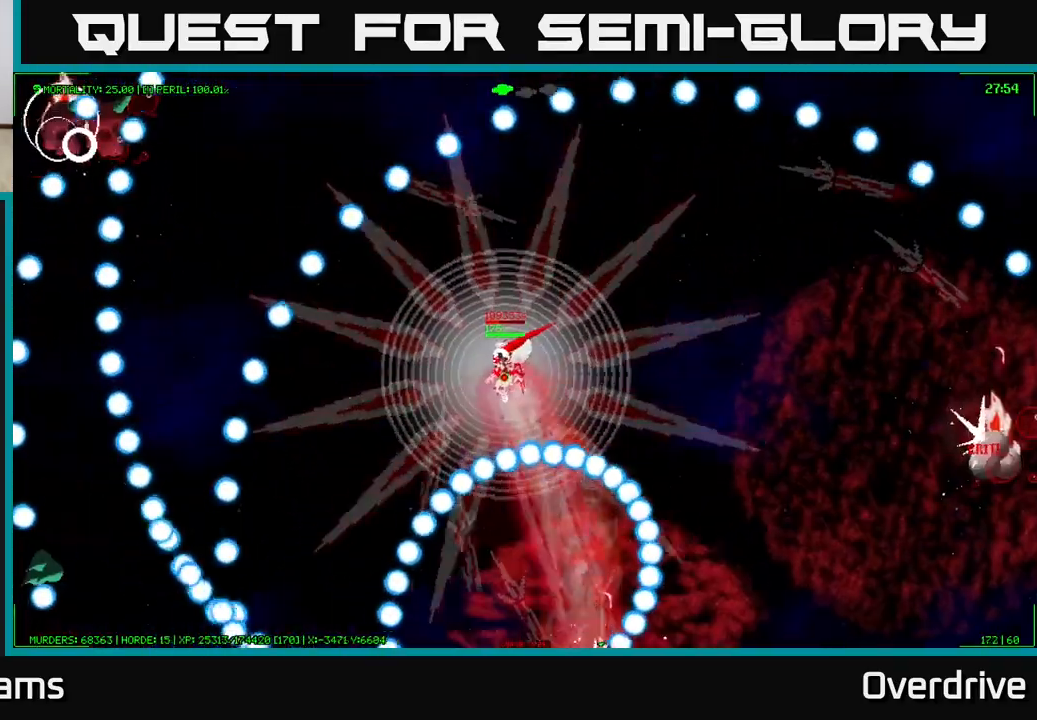
{"buttons": [], "left_stick": "down", "right_stick": "center", "events": [[467, "left_stick", "down"]]}
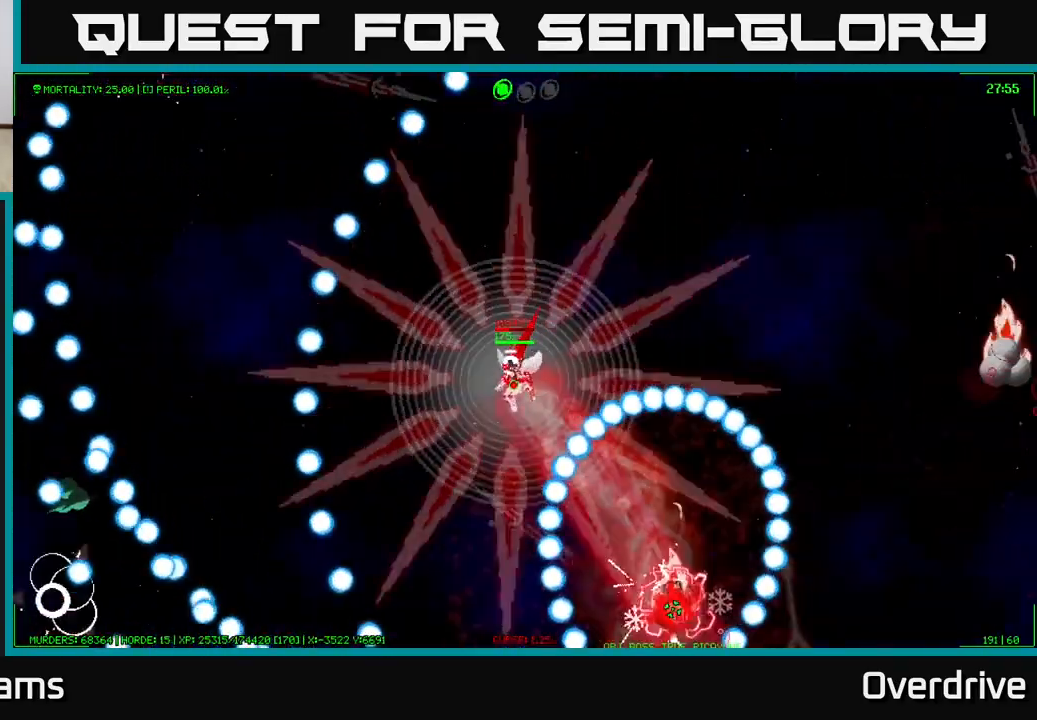
{"buttons": [], "left_stick": "down-right", "right_stick": "center", "events": [[267, "left_stick", "down-right"]]}
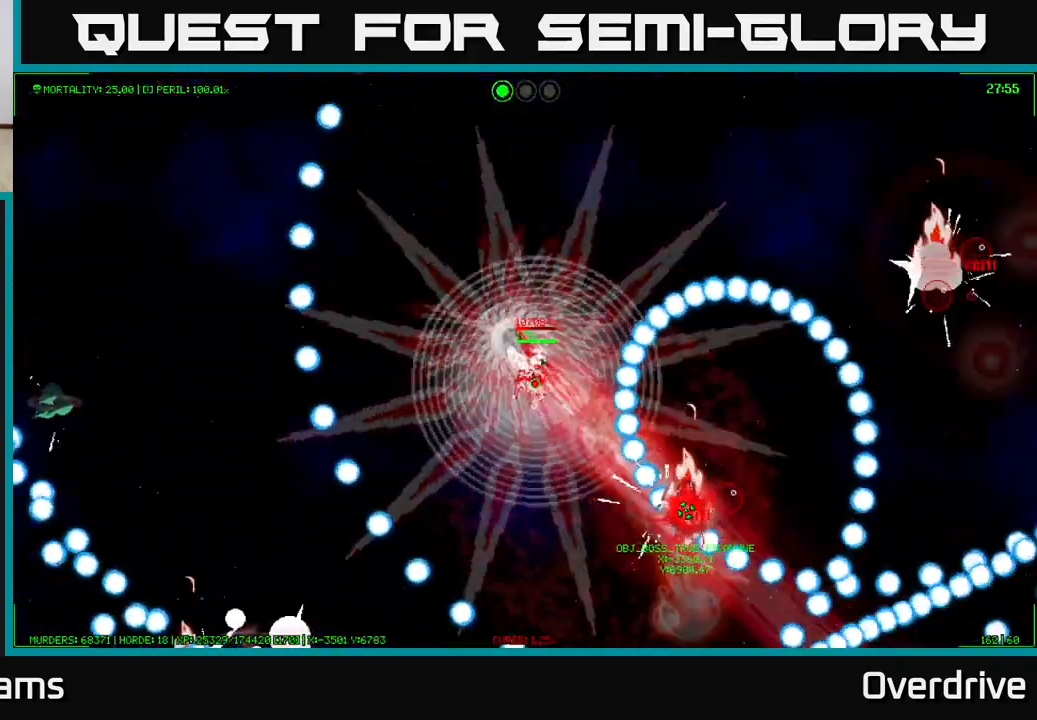
{"buttons": [], "left_stick": "down-right", "right_stick": "center", "events": []}
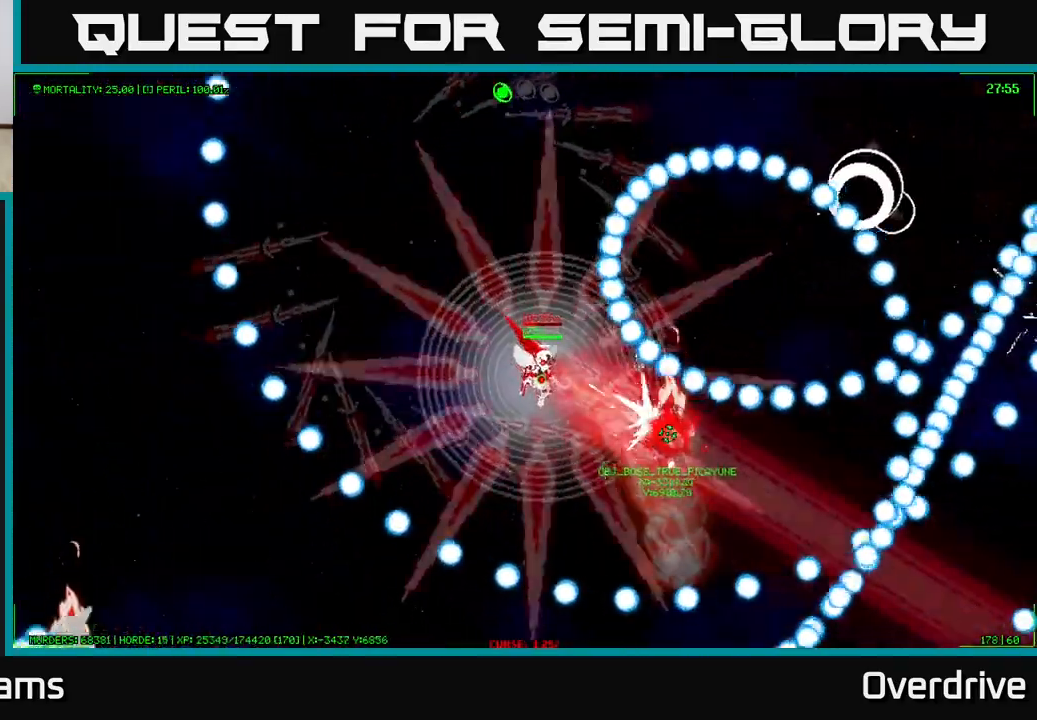
{"buttons": [], "left_stick": "right", "right_stick": "center", "events": [[217, "left_stick", "right"]]}
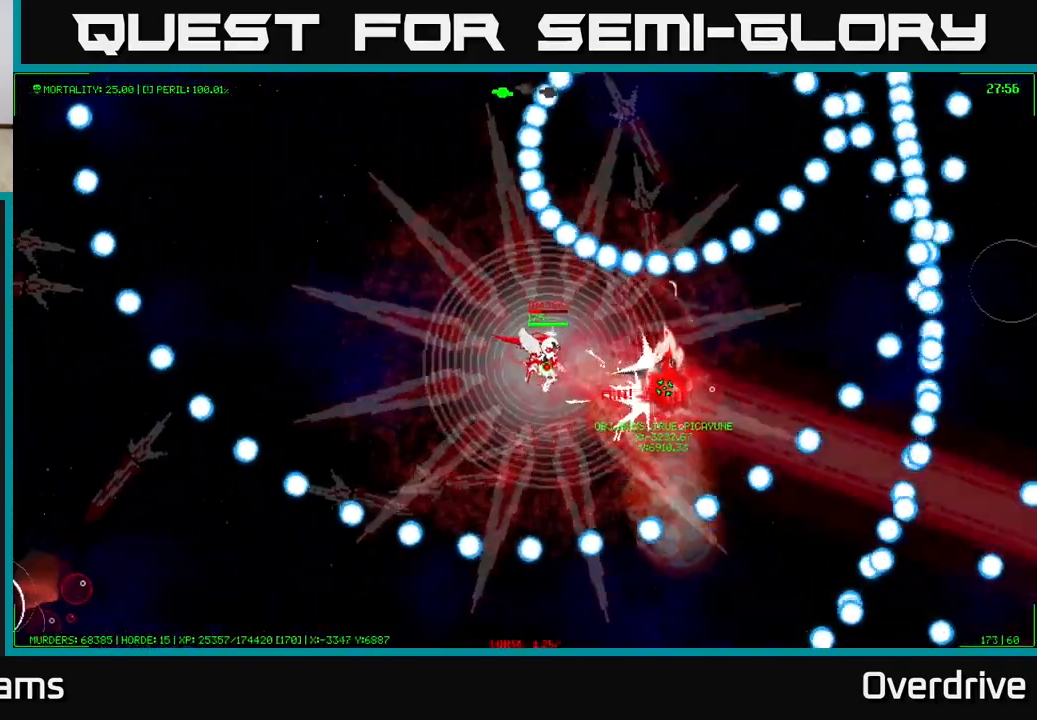
{"buttons": [], "left_stick": "up-right", "right_stick": "center", "events": [[267, "left_stick", "up-right"]]}
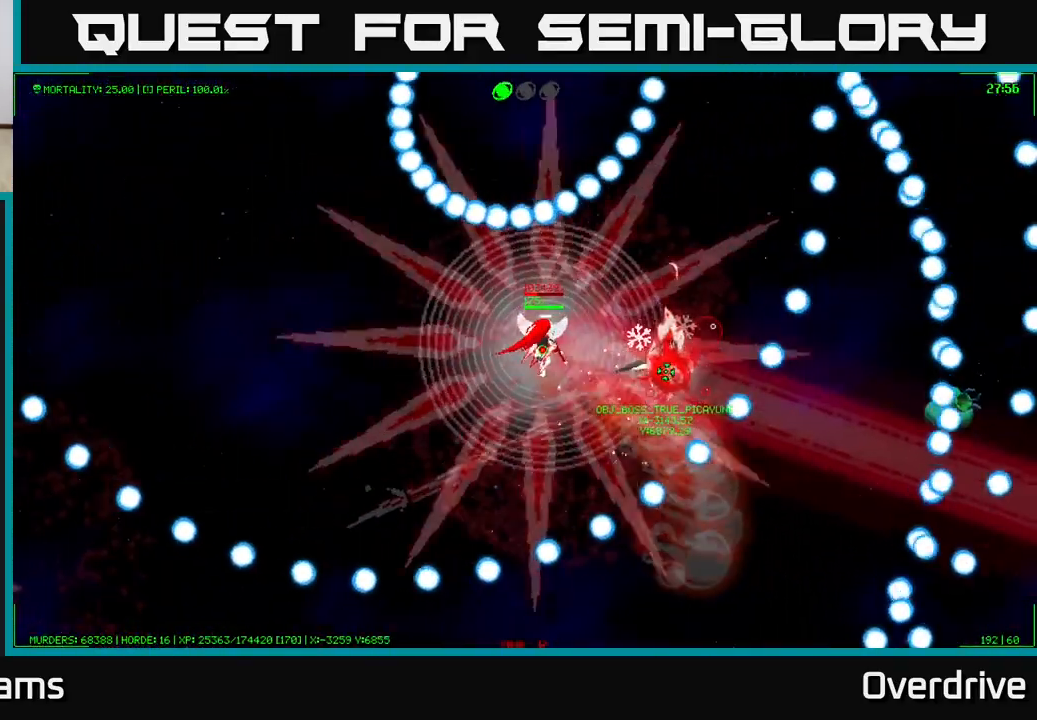
{"buttons": [], "left_stick": "up", "right_stick": "center", "events": [[483, "left_stick", "up"]]}